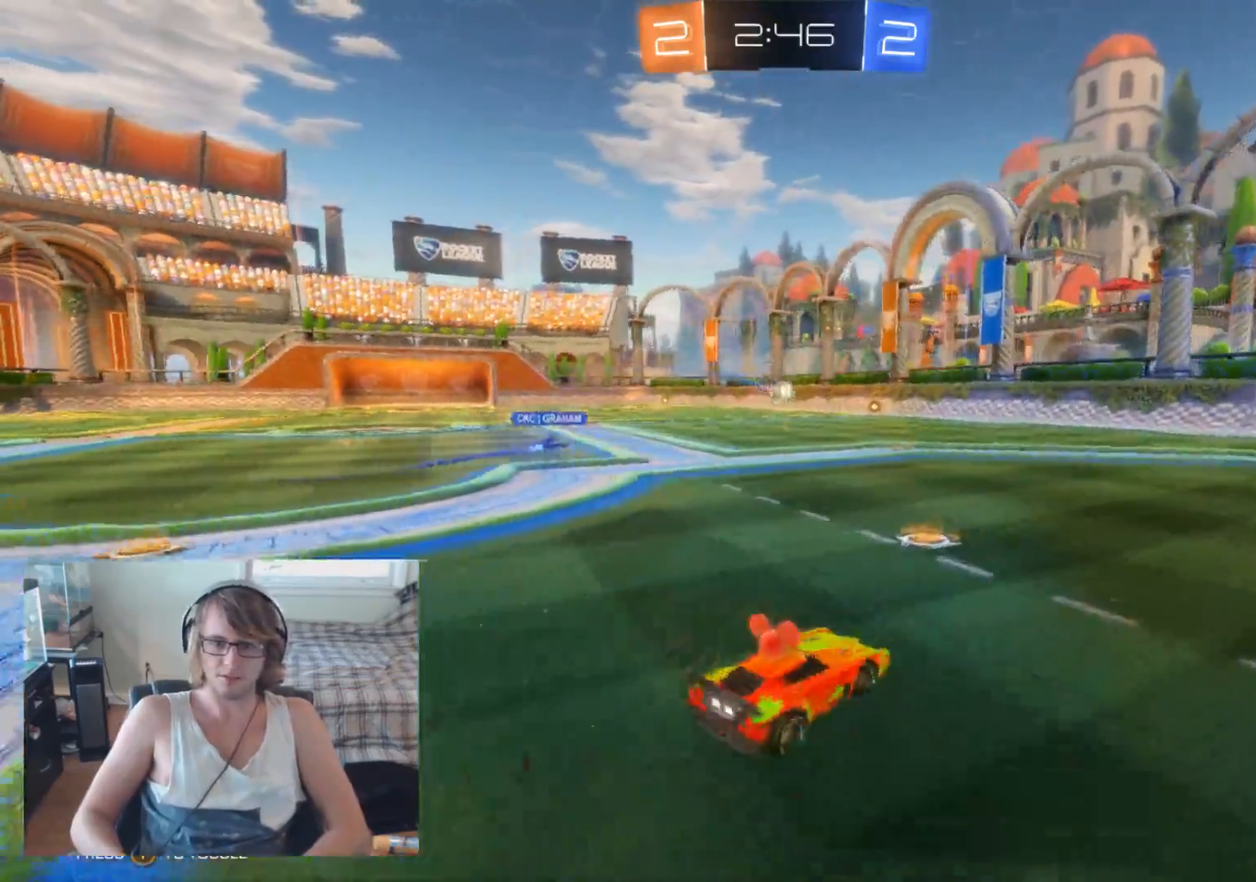
Gameplay with a controller (Xbox layout); each line is a JSON object with the inputs held at the frame after it. "events" lists button and stick changes between this image and that frame as [ms after this image, input, new state], when the widget could be followed in between.
{"buttons": ["B", "R2"], "left_stick": "left", "right_stick": "center", "events": [[100, "B", "down"]]}
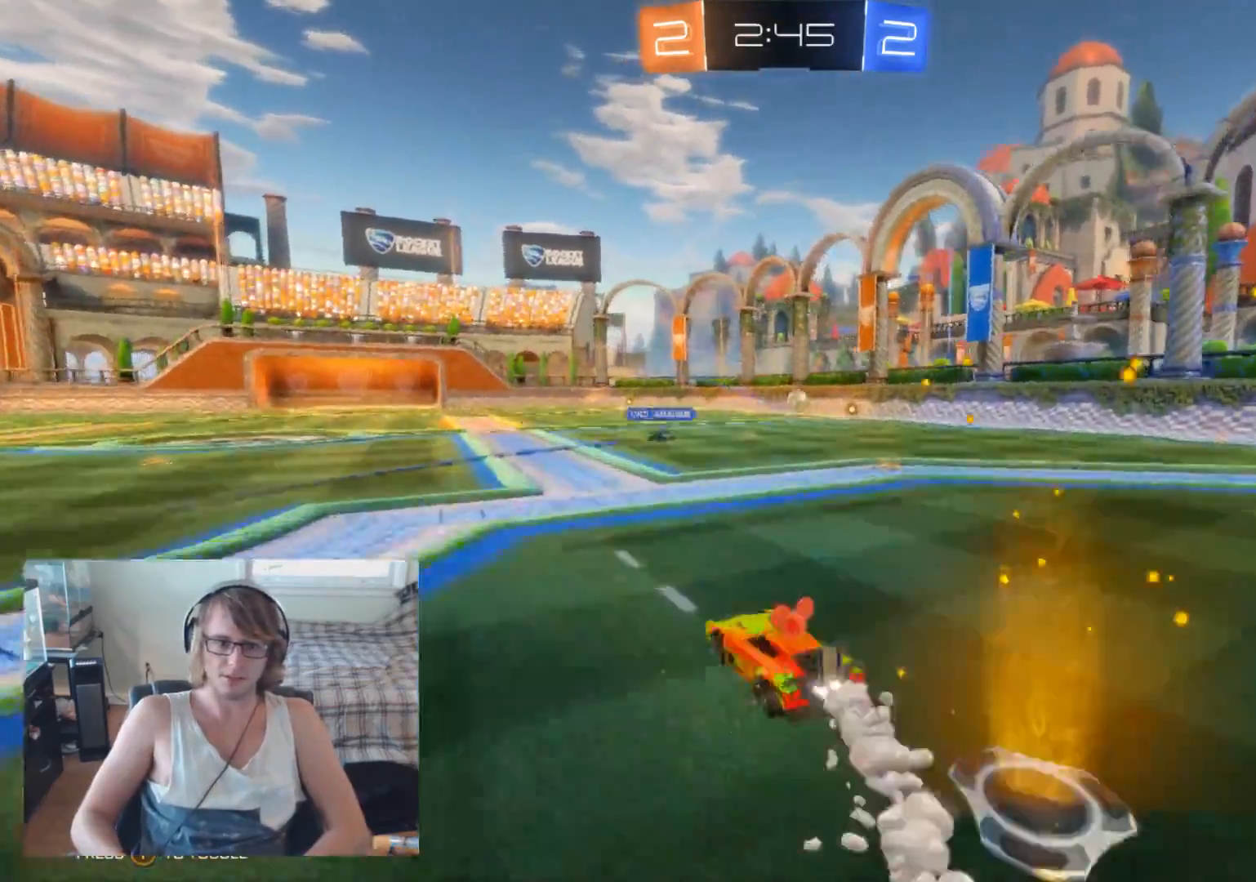
{"buttons": ["R2"], "left_stick": "center", "right_stick": "center", "events": [[33, "left_stick", "up-left"], [133, "A", "down"], [133, "left_stick", "up"], [200, "B", "up"], [267, "A", "up"], [300, "A", "down"], [467, "A", "up"], [500, "left_stick", "center"]]}
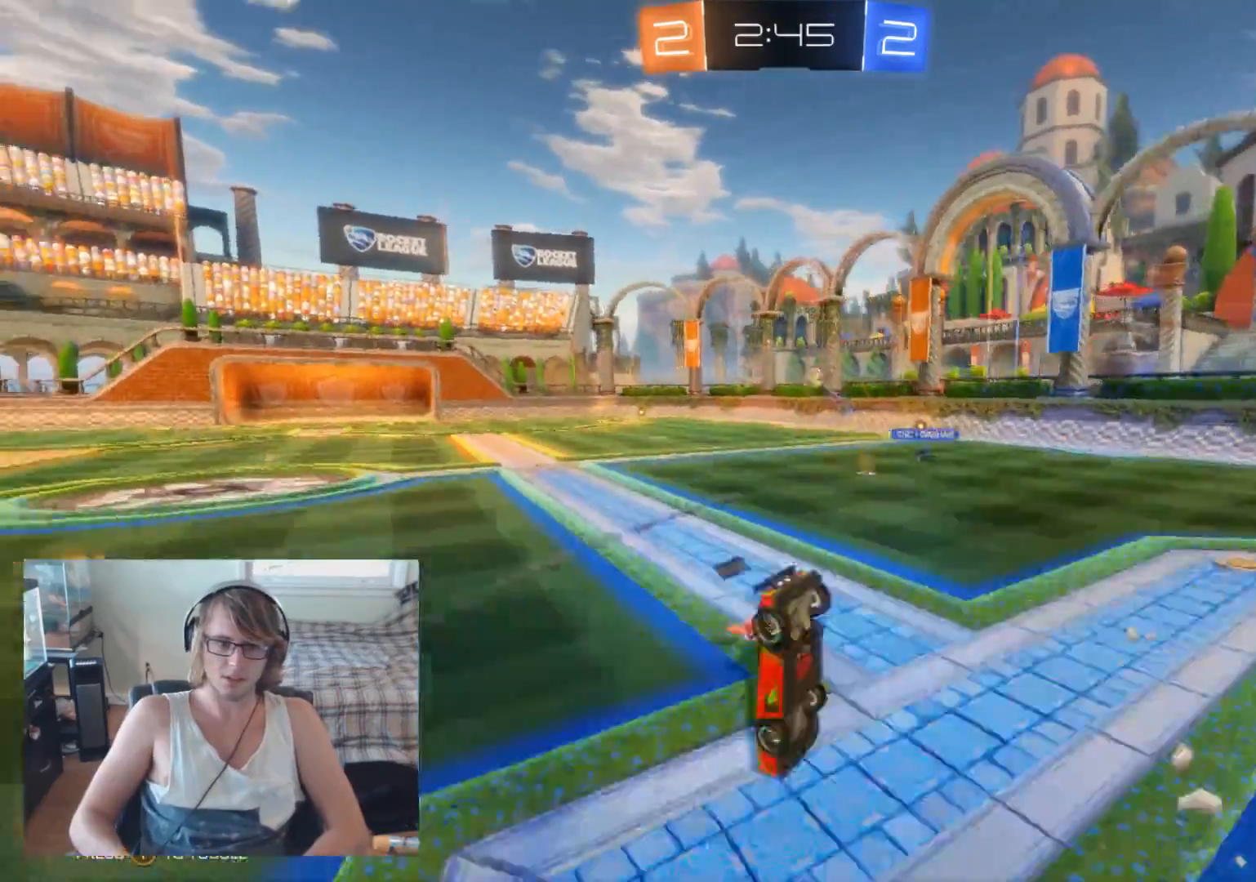
{"buttons": ["B", "R2"], "left_stick": "center", "right_stick": "center", "events": [[33, "Y", "down"], [167, "Y", "up"], [500, "B", "down"]]}
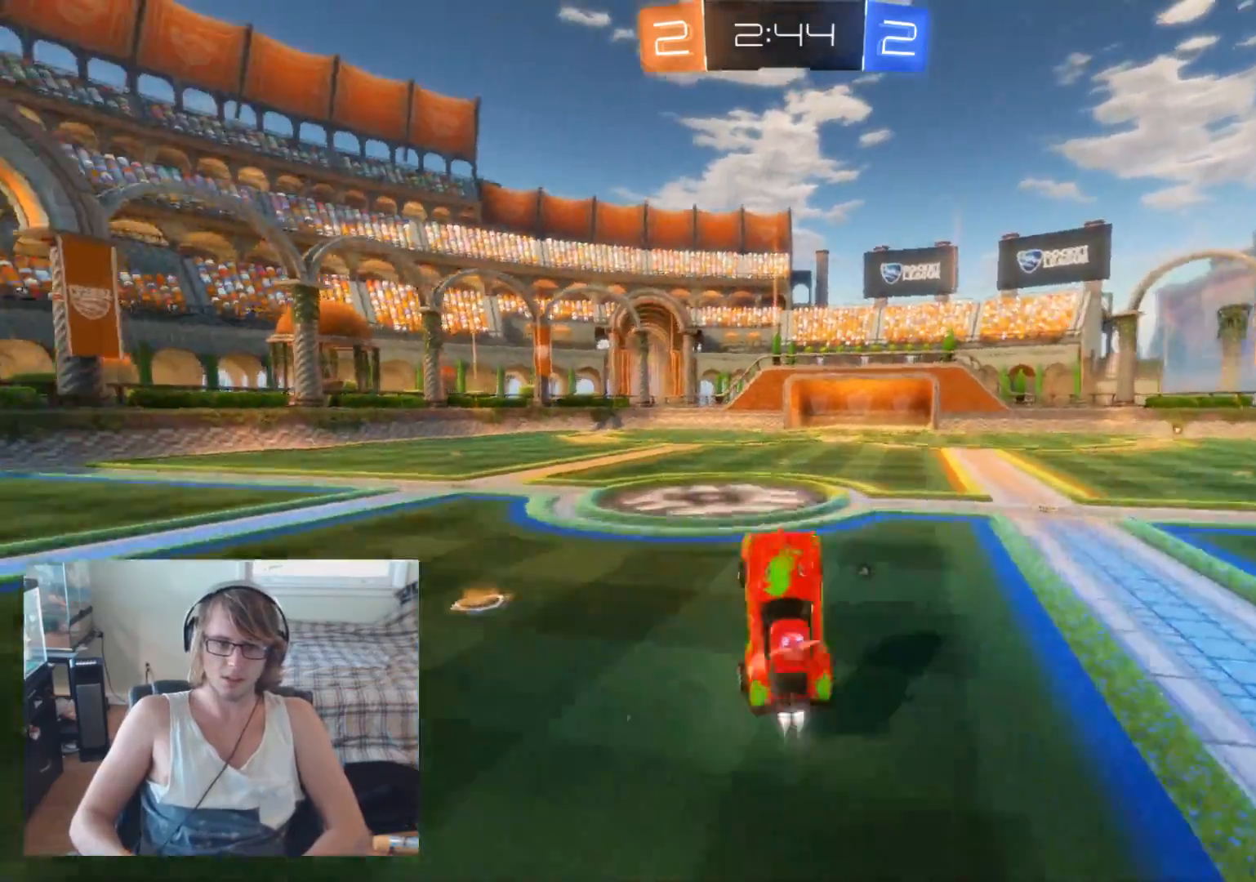
{"buttons": ["B", "R2"], "left_stick": "center", "right_stick": "center", "events": [[100, "B", "up"], [167, "B", "down"], [267, "left_stick", "down-right"], [433, "B", "up"], [433, "left_stick", "center"], [500, "B", "down"]]}
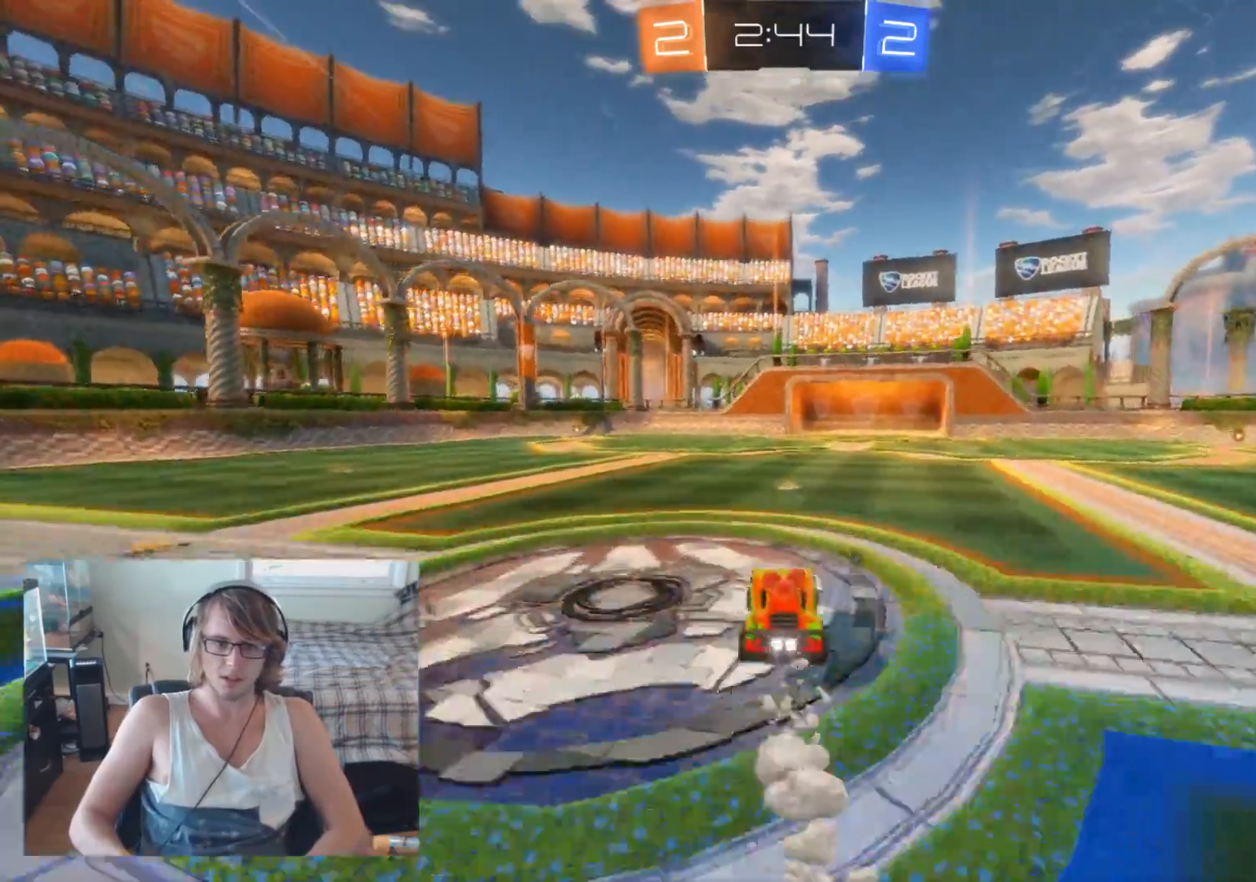
{"buttons": ["R2"], "left_stick": "up", "right_stick": "center", "events": [[133, "B", "up"], [367, "A", "down"], [367, "left_stick", "up-right"], [467, "A", "up"], [467, "left_stick", "up"]]}
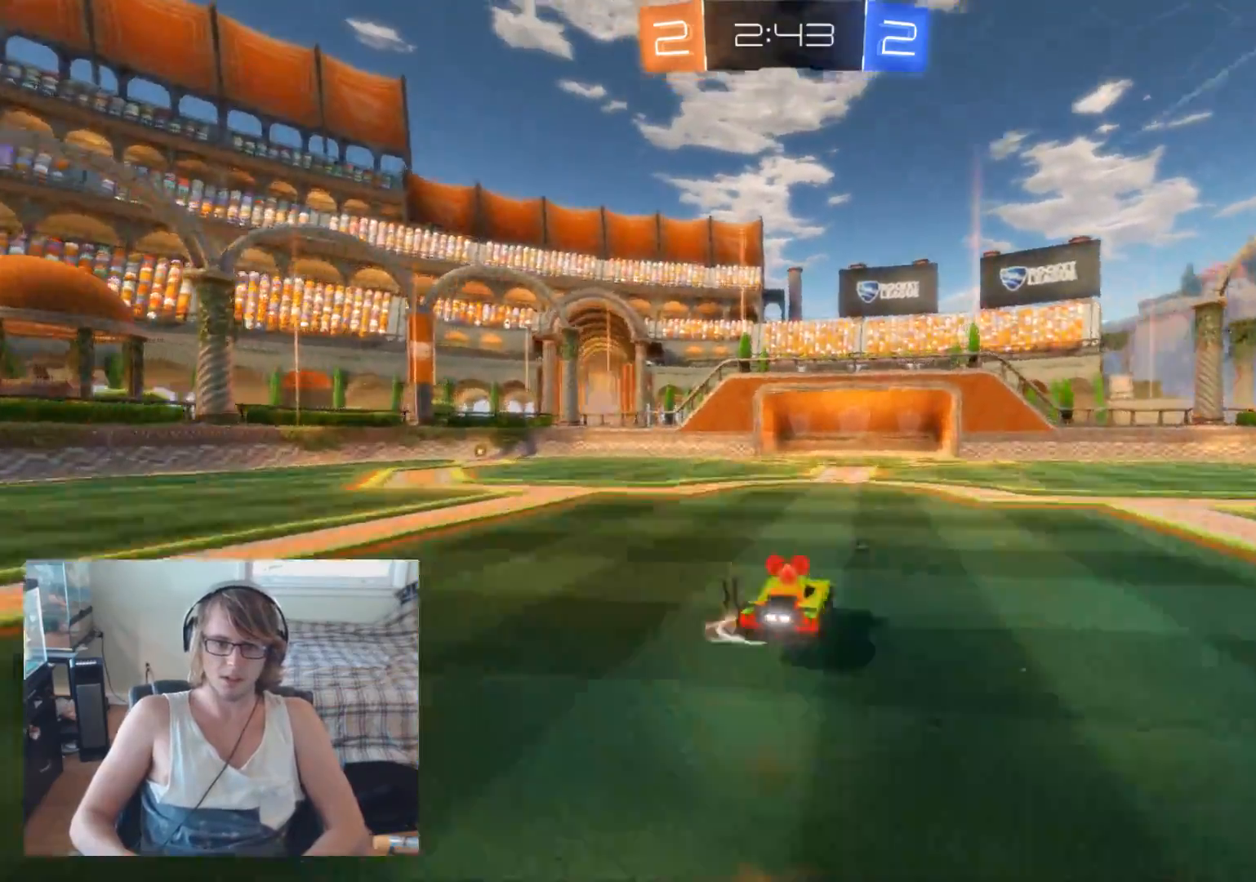
{"buttons": ["R2"], "left_stick": "right", "right_stick": "center", "events": [[67, "A", "down"], [100, "left_stick", "up-left"], [167, "A", "up"], [233, "left_stick", "right"], [333, "Y", "down"], [433, "Y", "up"]]}
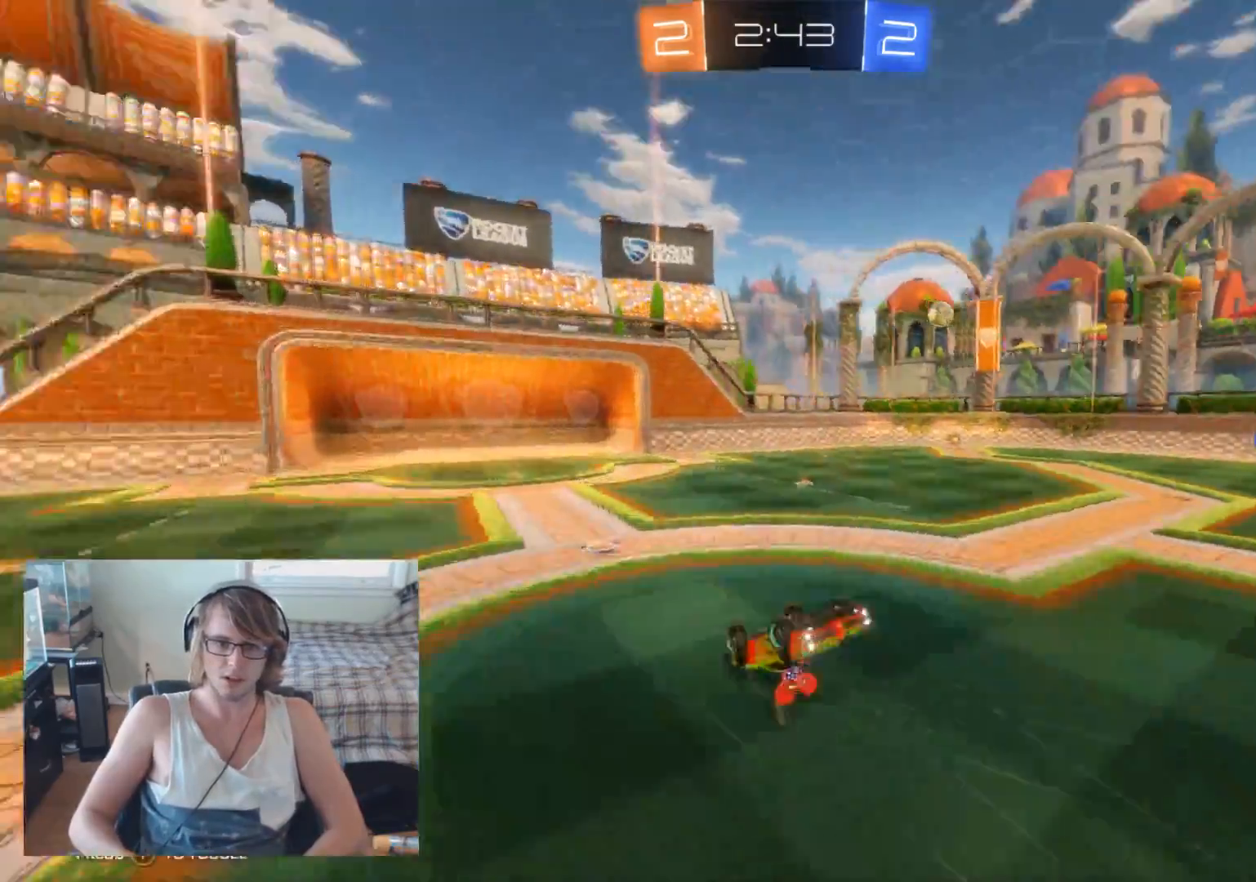
{"buttons": ["R2"], "left_stick": "center", "right_stick": "center", "events": [[67, "left_stick", "center"]]}
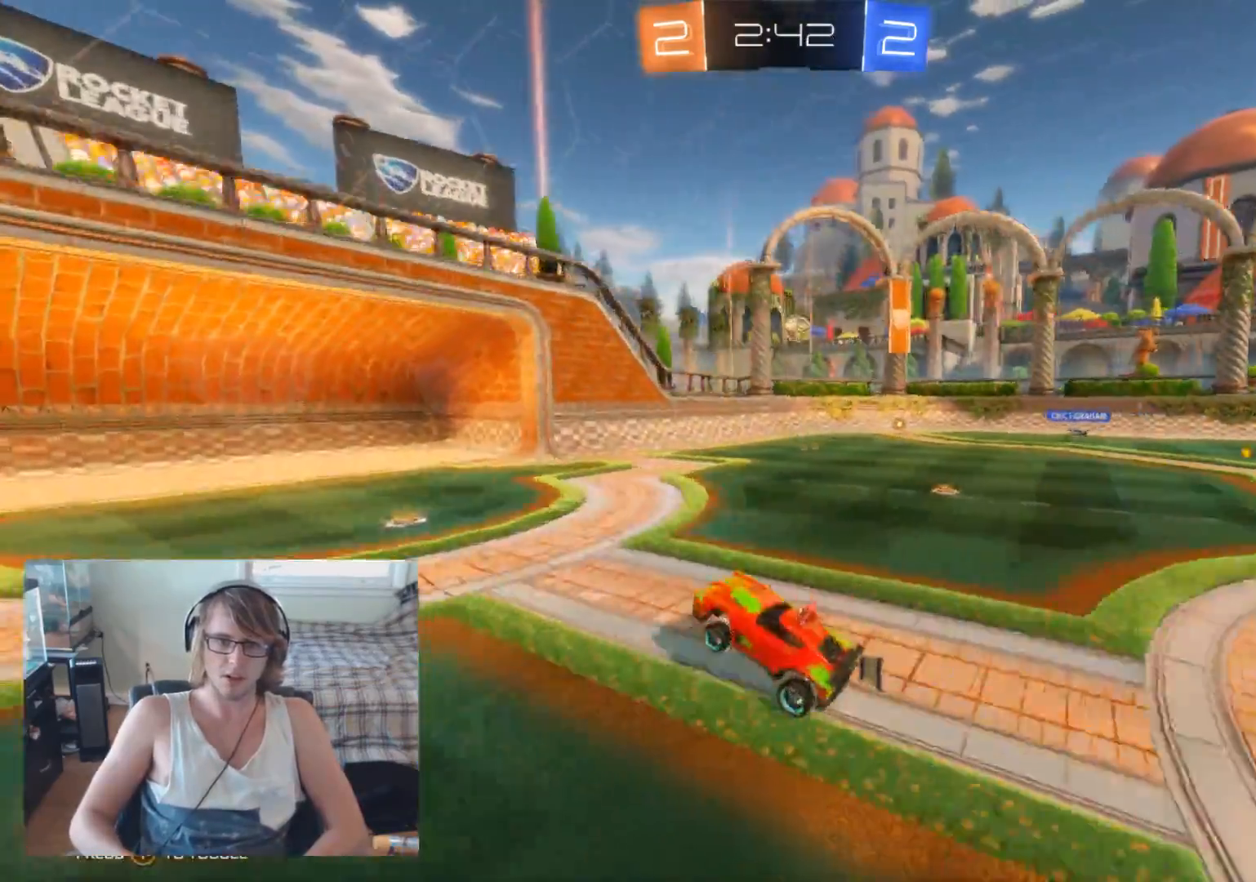
{"buttons": [], "left_stick": "right", "right_stick": "center", "events": [[67, "R2", "up"], [133, "left_stick", "right"], [333, "X", "down"], [433, "X", "up"]]}
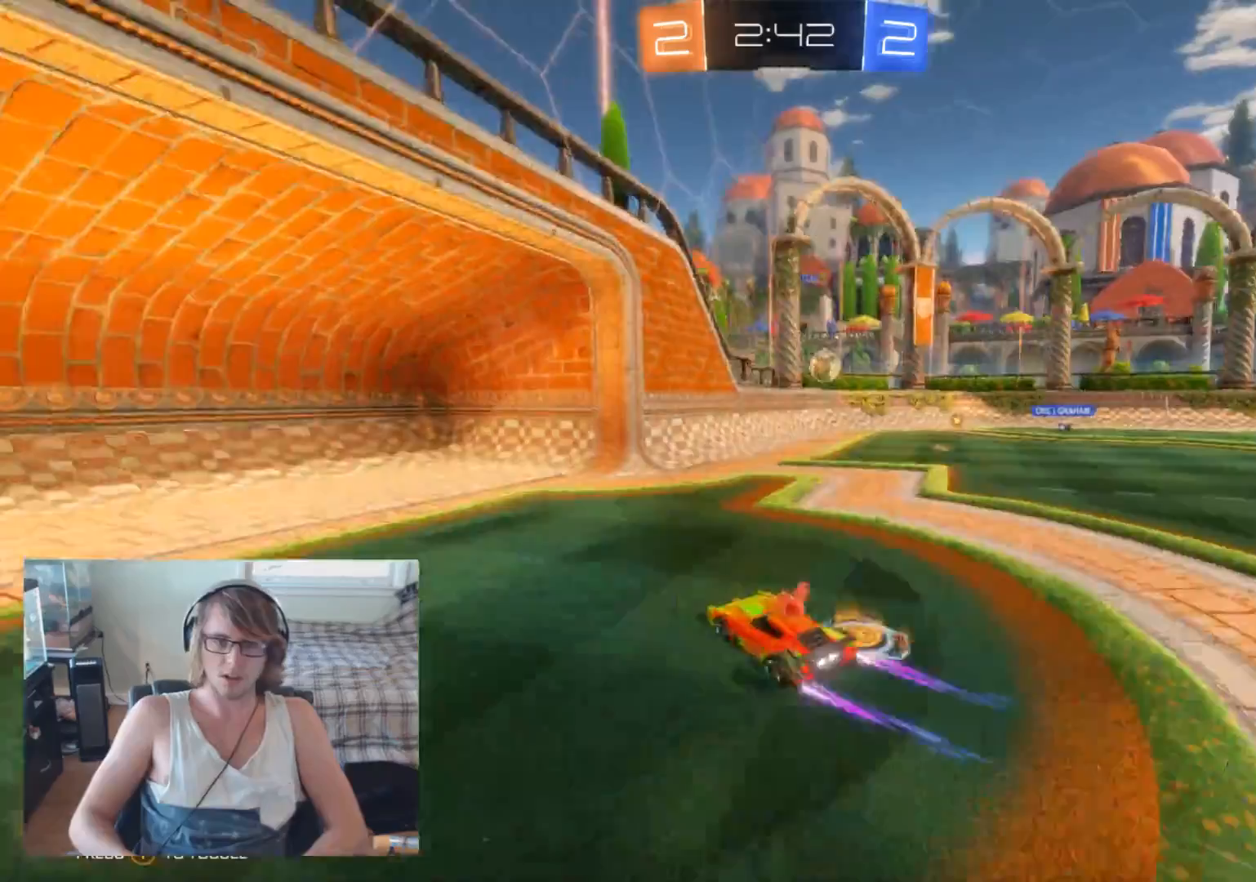
{"buttons": ["R2"], "left_stick": "center", "right_stick": "center", "events": [[33, "L2", "down"], [367, "R2", "down"], [400, "L2", "up"], [467, "left_stick", "center"]]}
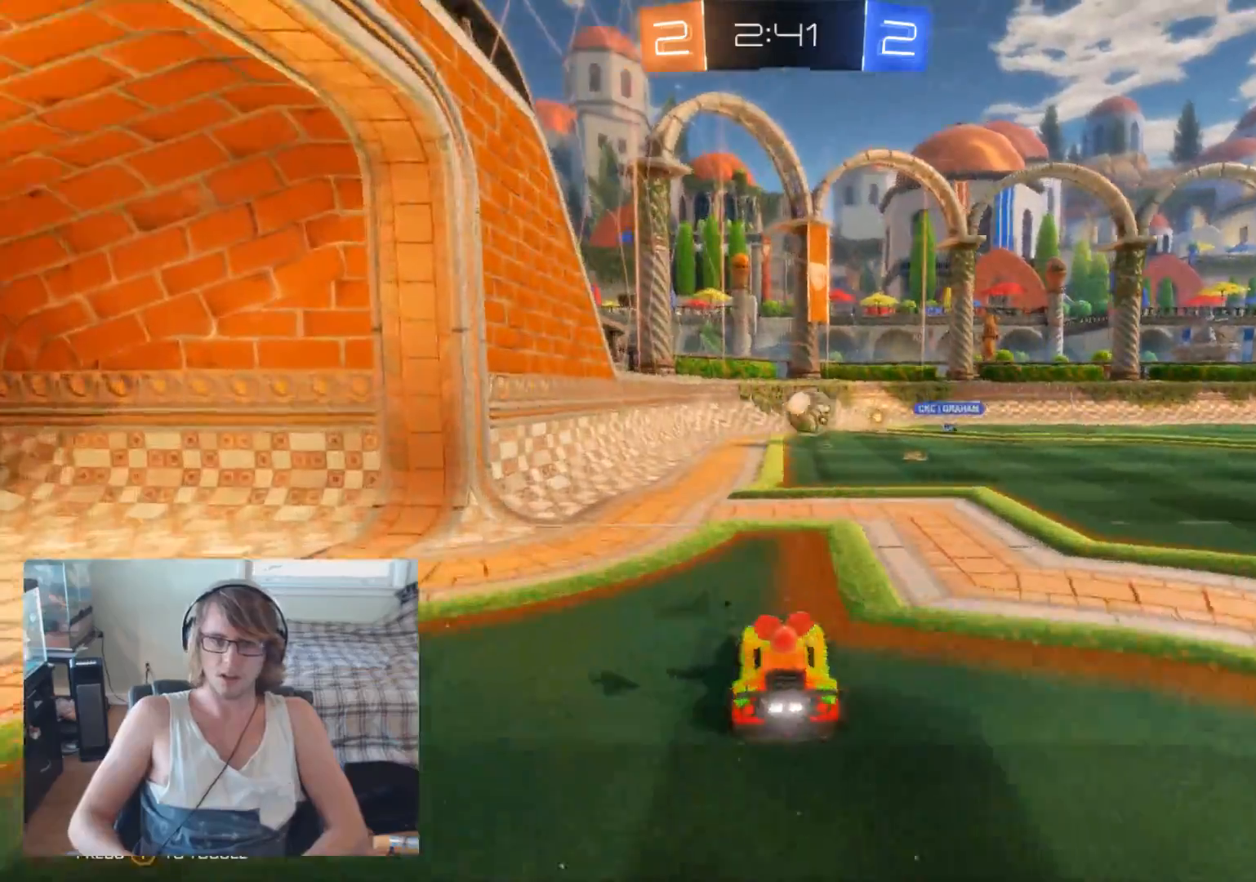
{"buttons": ["R2"], "left_stick": "right", "right_stick": "center", "events": [[67, "left_stick", "left"], [167, "R2", "up"], [300, "left_stick", "center"], [333, "R2", "down"], [367, "left_stick", "right"]]}
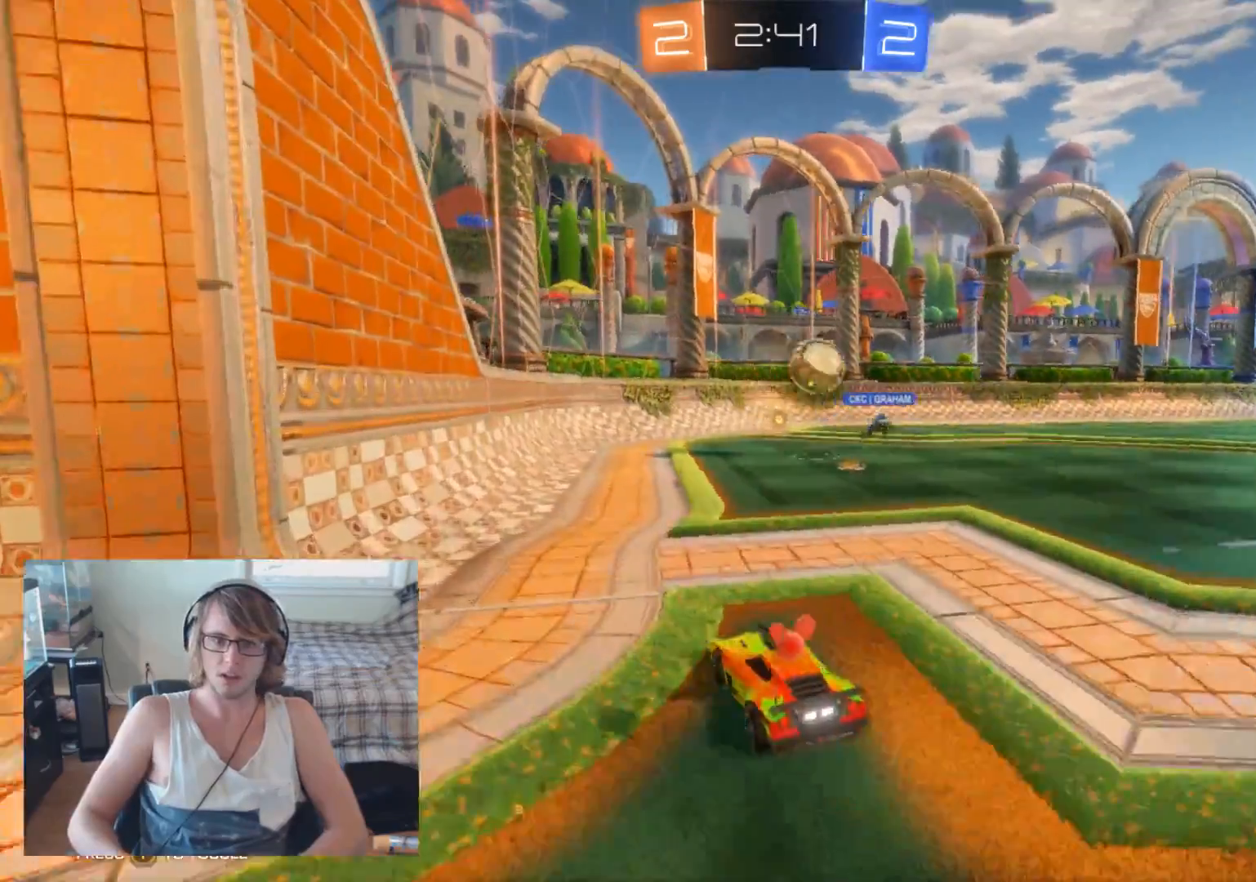
{"buttons": [], "left_stick": "down-right", "right_stick": "center", "events": [[67, "R2", "up"], [67, "left_stick", "down-right"]]}
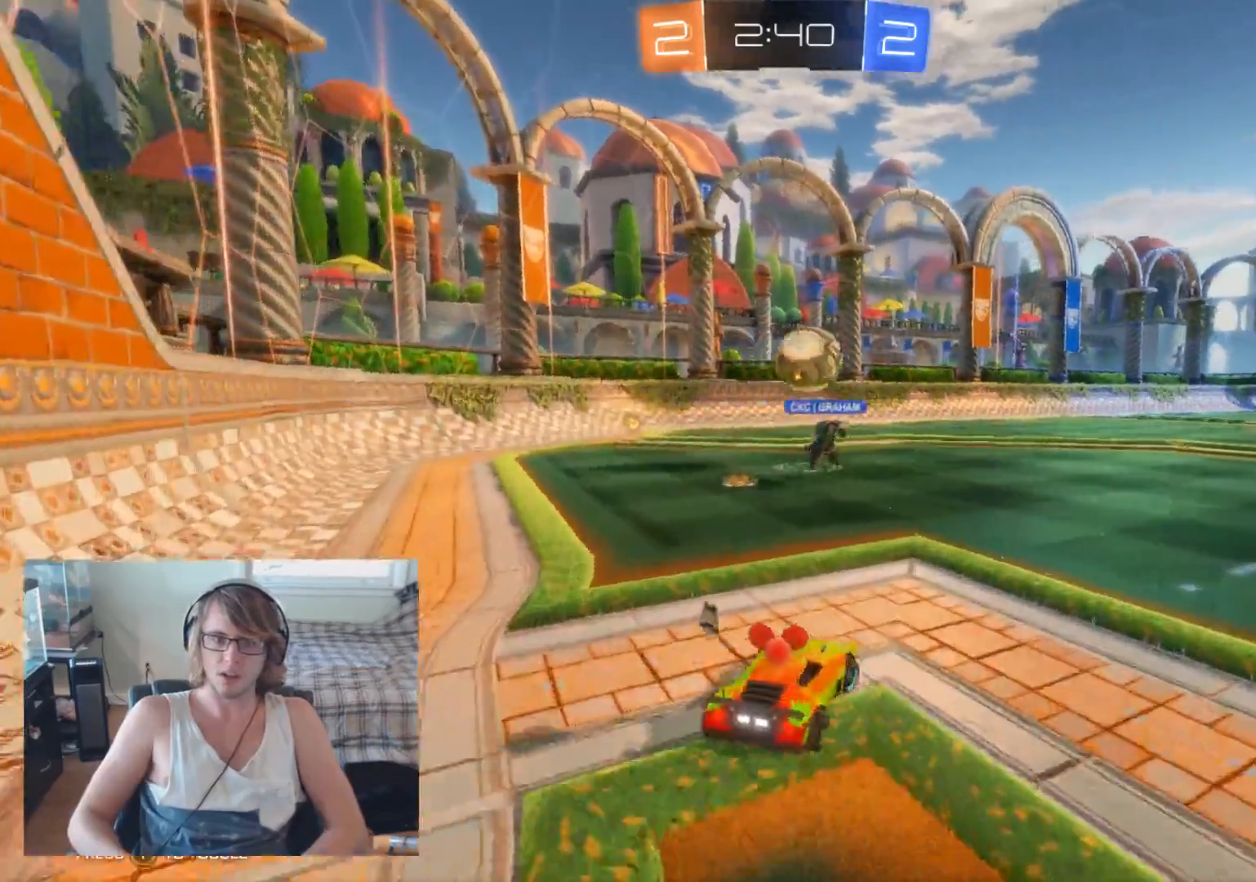
{"buttons": ["R2"], "left_stick": "left", "right_stick": "center", "events": [[167, "R2", "down"], [167, "left_stick", "right"], [333, "B", "down"], [333, "left_stick", "left"], [500, "B", "up"]]}
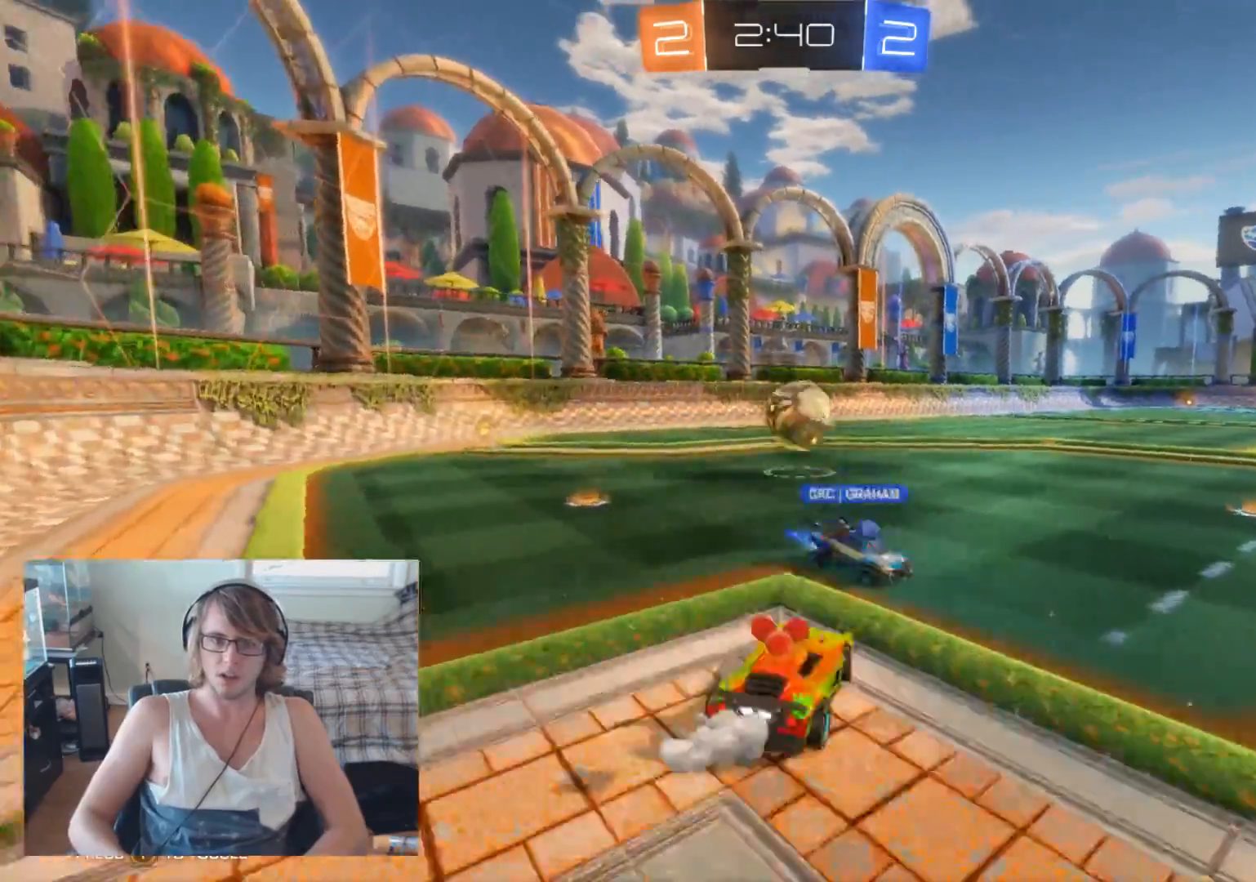
{"buttons": ["B", "R2"], "left_stick": "center", "right_stick": "center", "events": [[133, "B", "down"], [133, "left_stick", "center"], [200, "left_stick", "right"], [400, "left_stick", "center"]]}
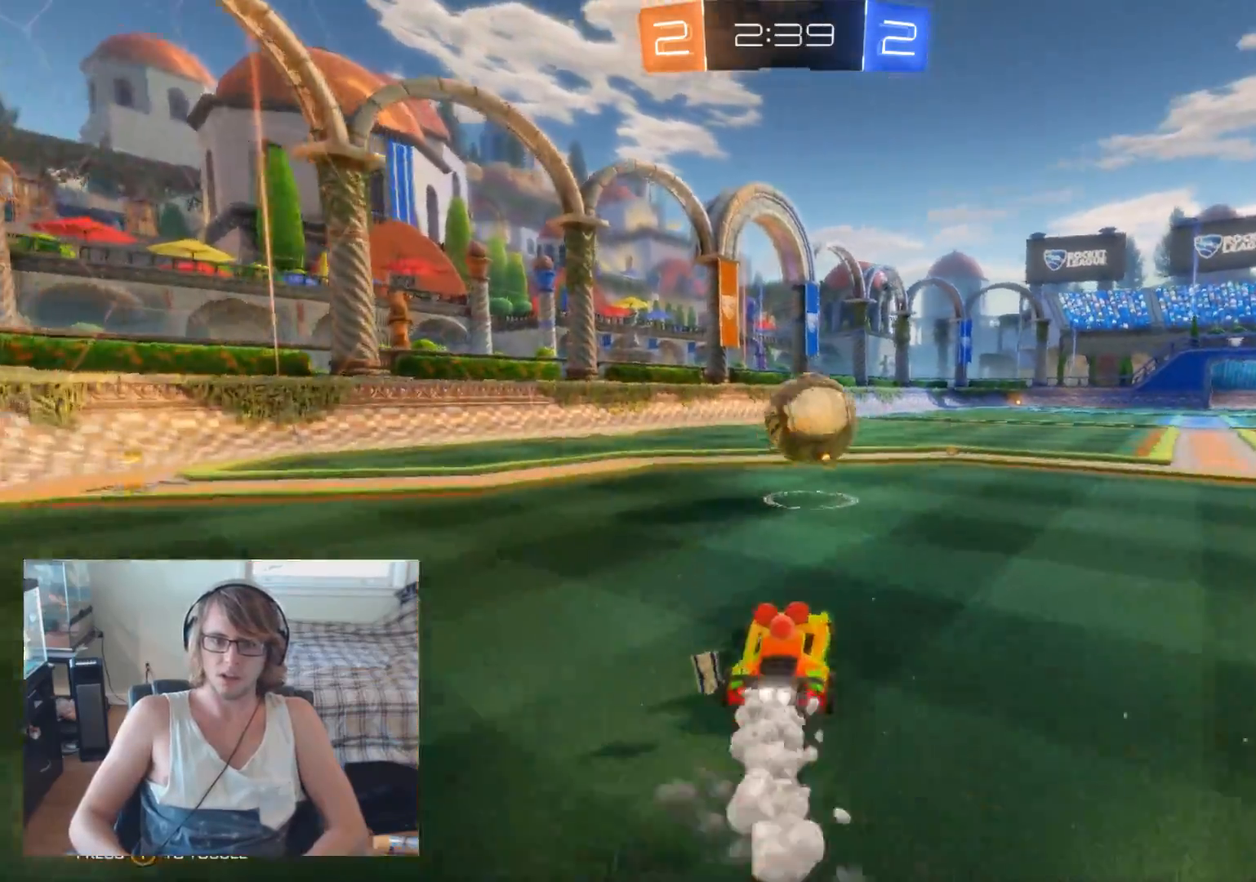
{"buttons": ["B", "R2"], "left_stick": "center", "right_stick": "center", "events": [[100, "left_stick", "right"], [267, "B", "up"], [267, "R2", "up"], [467, "R2", "down"], [467, "left_stick", "center"], [500, "B", "down"]]}
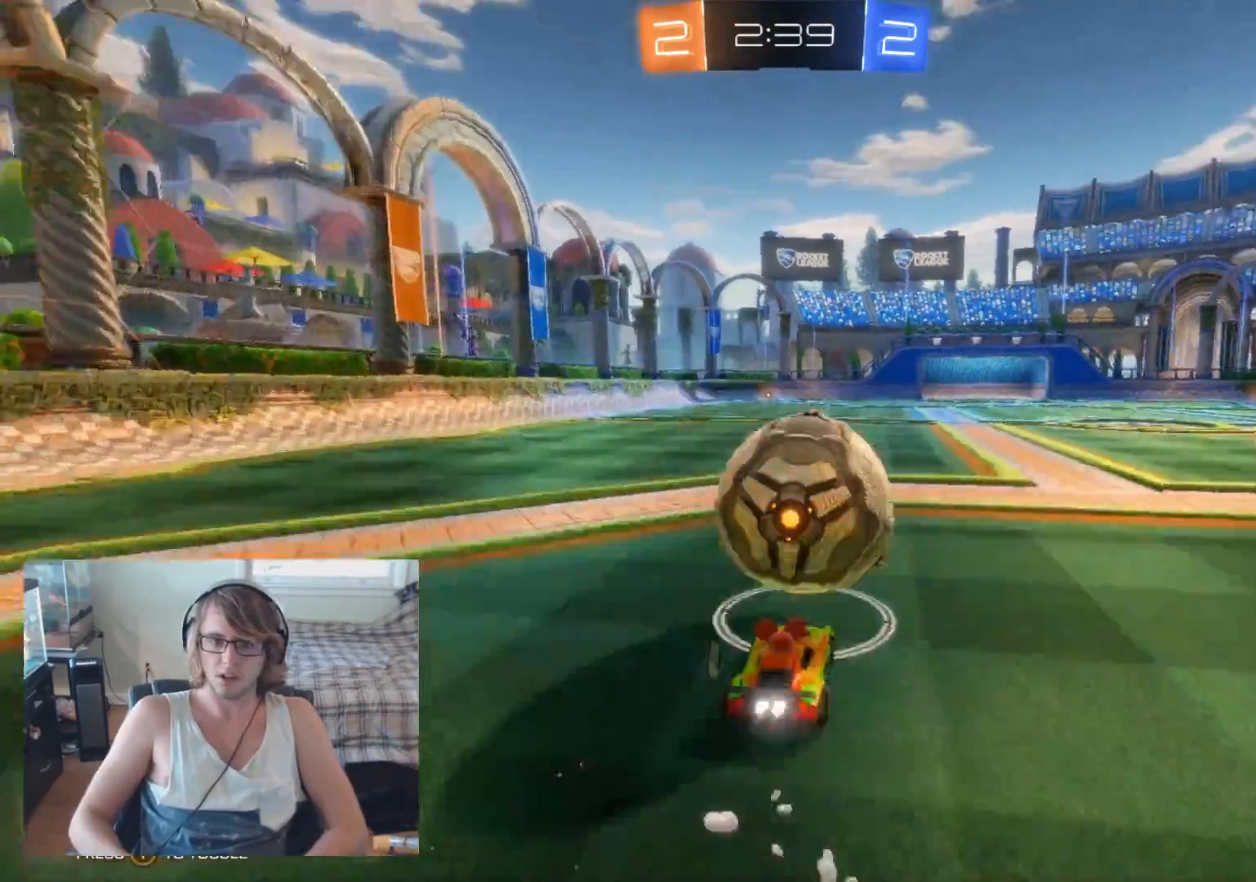
{"buttons": ["B", "R2"], "left_stick": "left", "right_stick": "center", "events": [[133, "B", "up"], [267, "left_stick", "right"], [433, "B", "down"], [433, "left_stick", "left"]]}
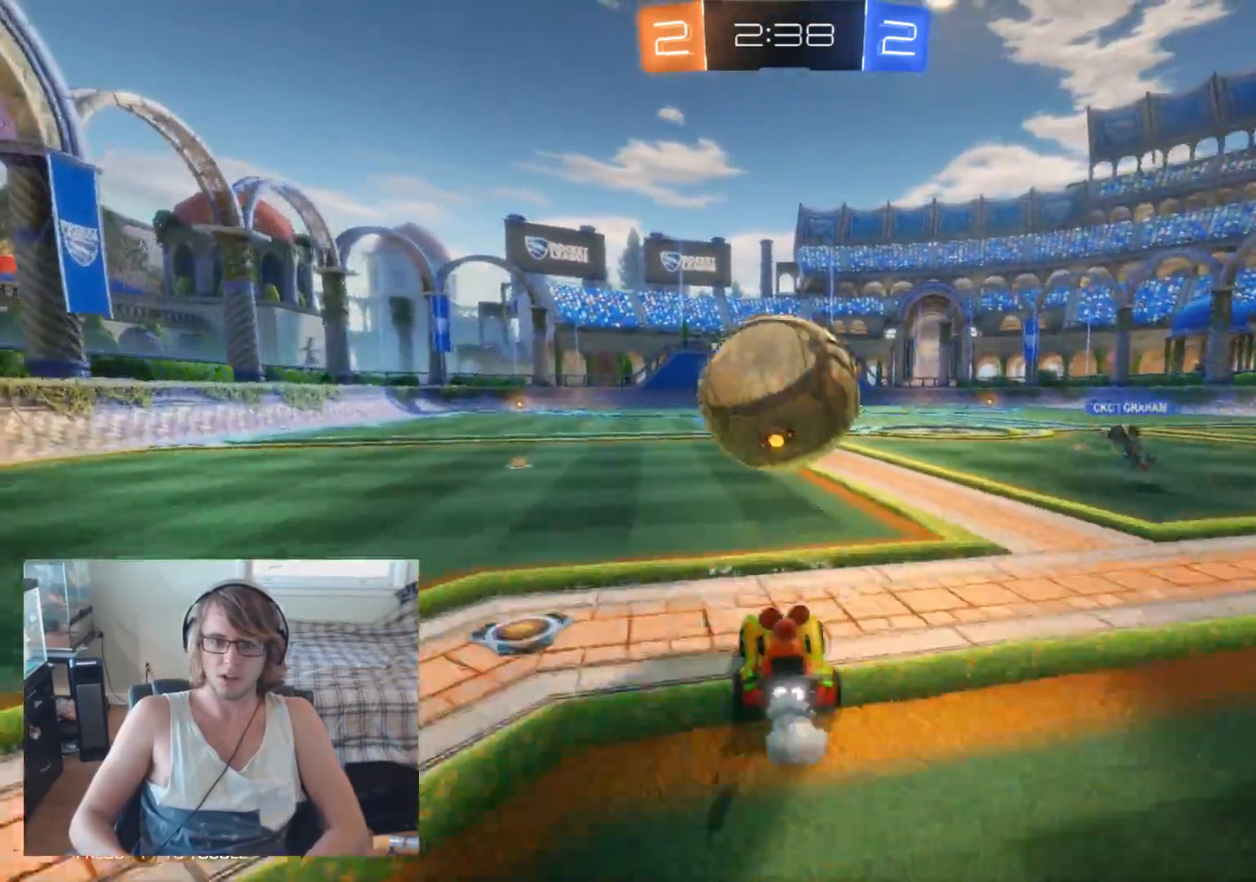
{"buttons": ["R2"], "left_stick": "up-right", "right_stick": "center", "events": [[67, "left_stick", "center"], [333, "left_stick", "right"], [400, "A", "down"], [433, "B", "up"], [433, "left_stick", "up-right"], [500, "A", "up"]]}
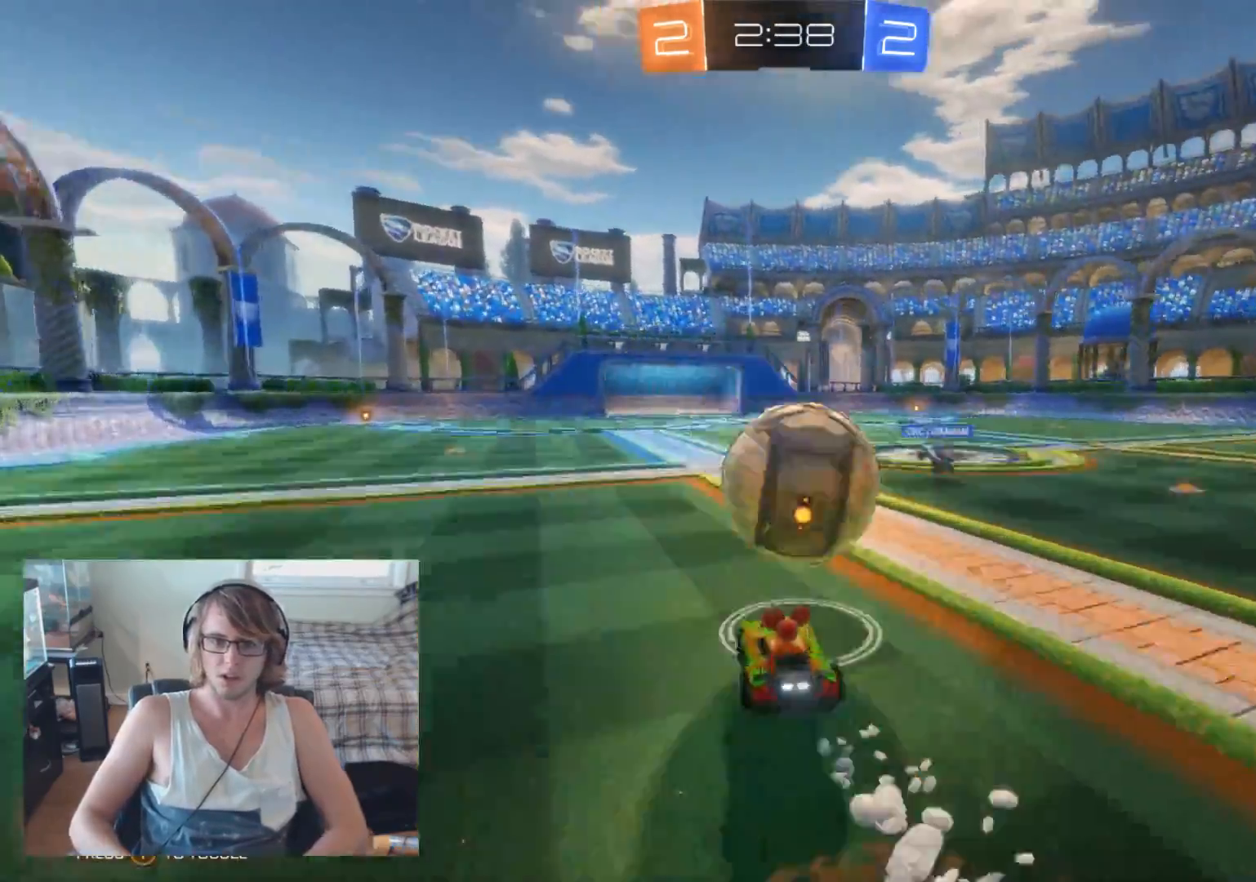
{"buttons": ["R2"], "left_stick": "center", "right_stick": "center", "events": [[33, "left_stick", "up"], [67, "A", "down"], [200, "A", "up"], [200, "left_stick", "right"], [267, "left_stick", "center"]]}
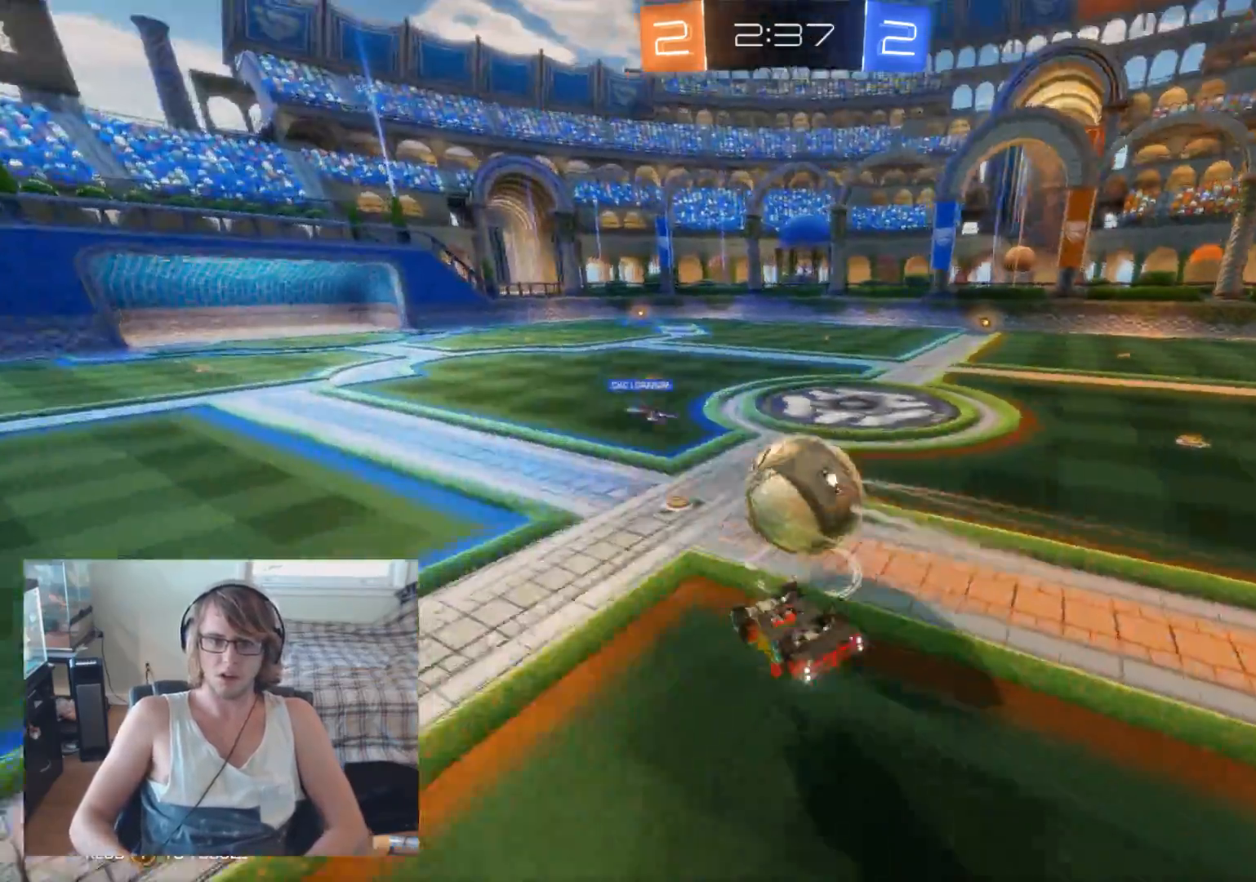
{"buttons": ["R2"], "left_stick": "right", "right_stick": "center", "events": [[200, "left_stick", "right"], [333, "left_stick", "center"], [467, "left_stick", "right"]]}
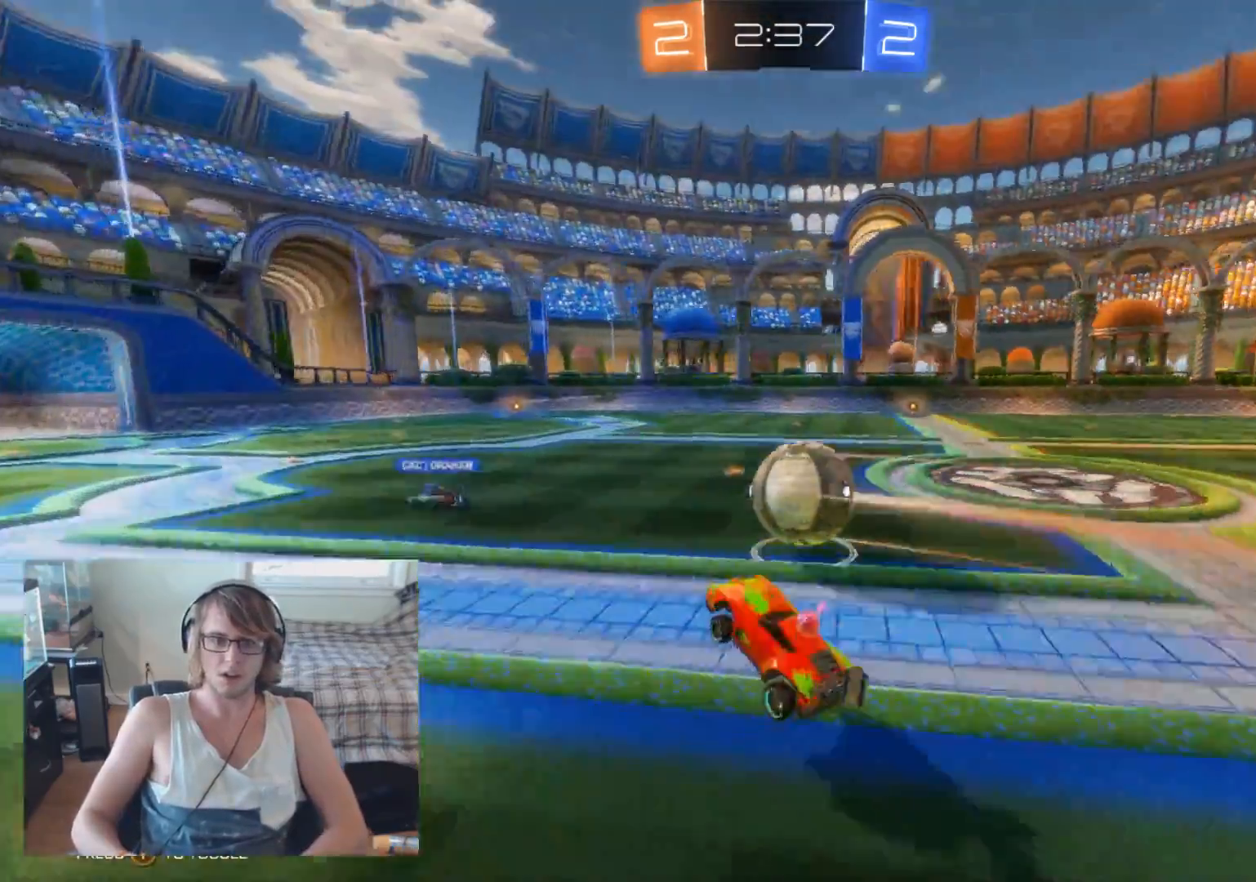
{"buttons": ["R2"], "left_stick": "center", "right_stick": "center", "events": [[333, "B", "down"], [433, "left_stick", "center"], [500, "B", "up"]]}
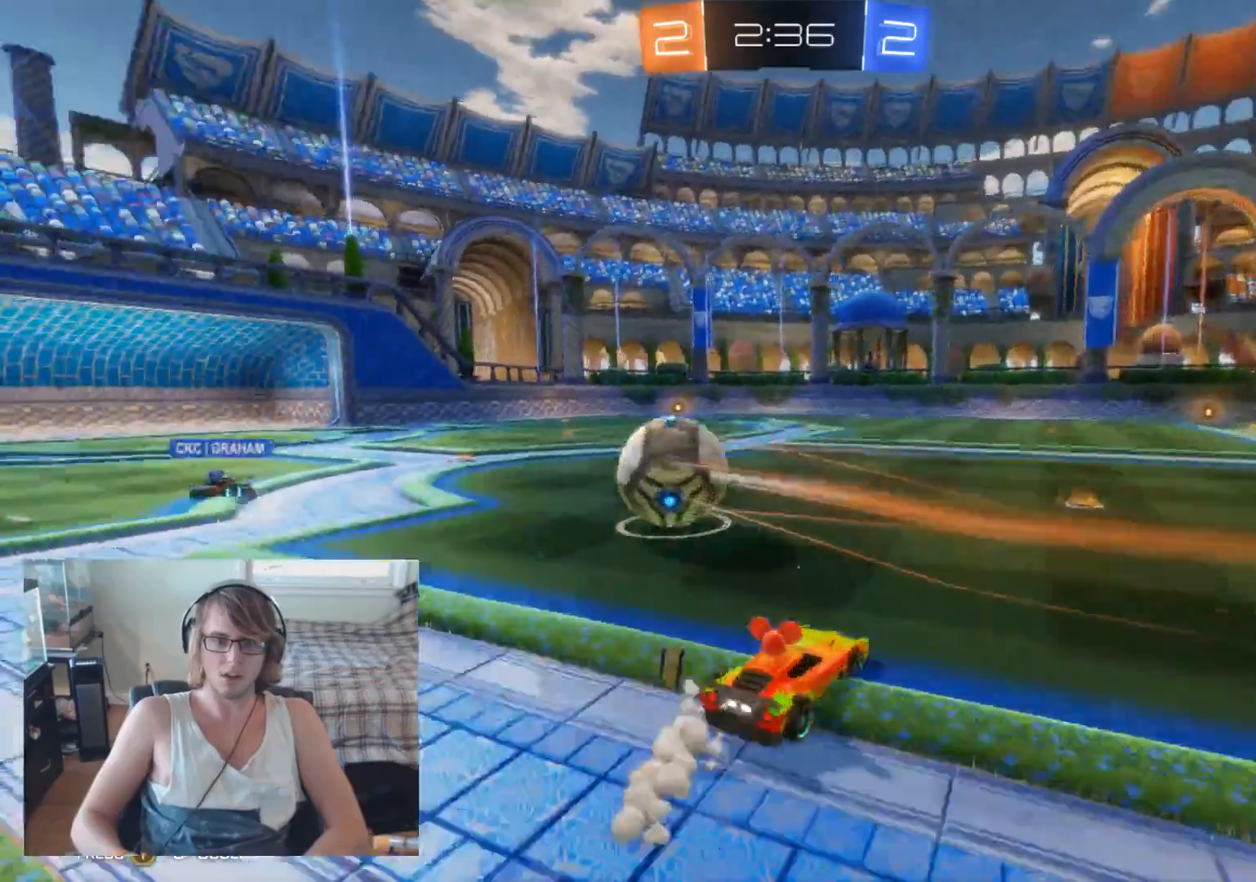
{"buttons": ["R2"], "left_stick": "right", "right_stick": "center", "events": [[67, "left_stick", "left"], [167, "left_stick", "center"], [267, "left_stick", "right"]]}
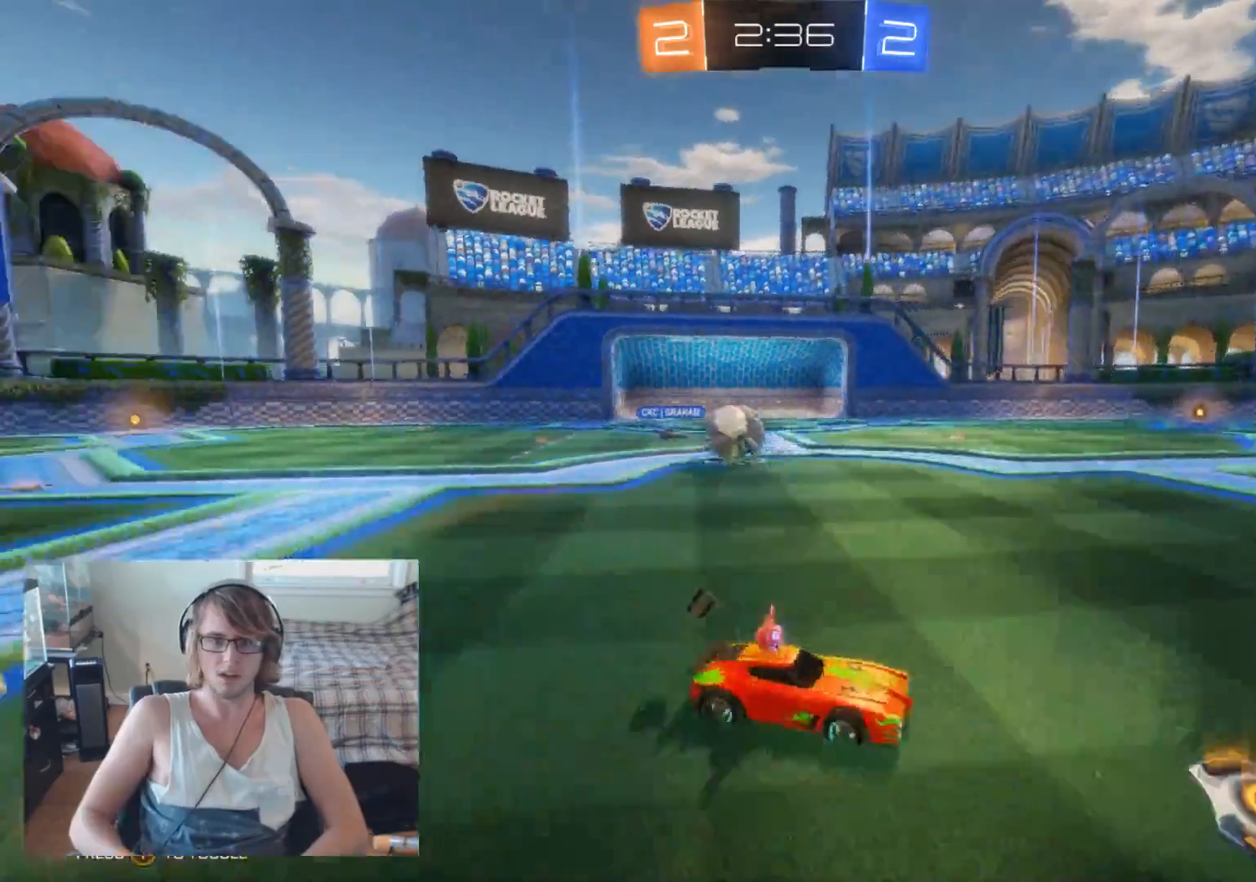
{"buttons": ["R2"], "left_stick": "left", "right_stick": "center", "events": [[33, "left_stick", "center"], [367, "left_stick", "left"]]}
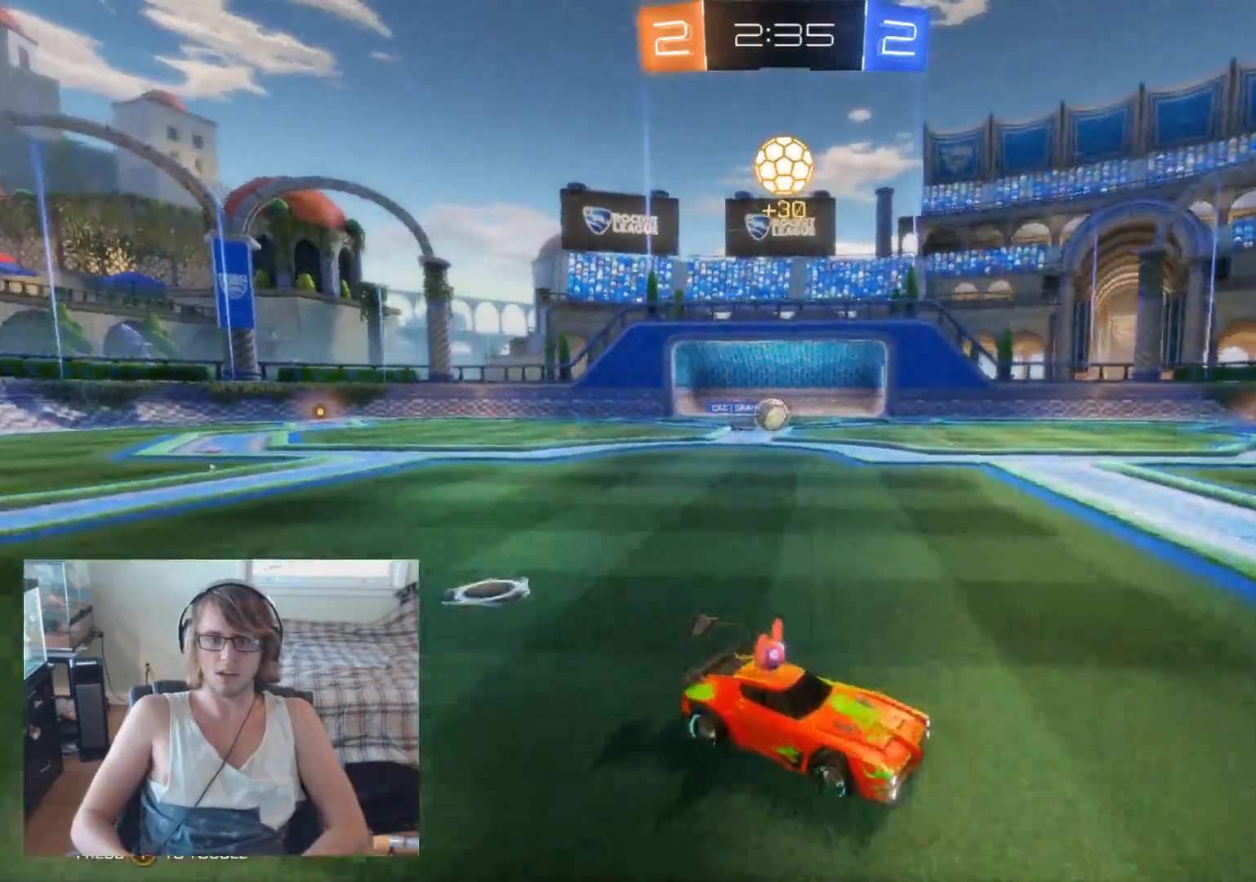
{"buttons": ["Y", "R2"], "left_stick": "right", "right_stick": "center", "events": [[367, "left_stick", "center"], [433, "left_stick", "right"], [467, "Y", "down"]]}
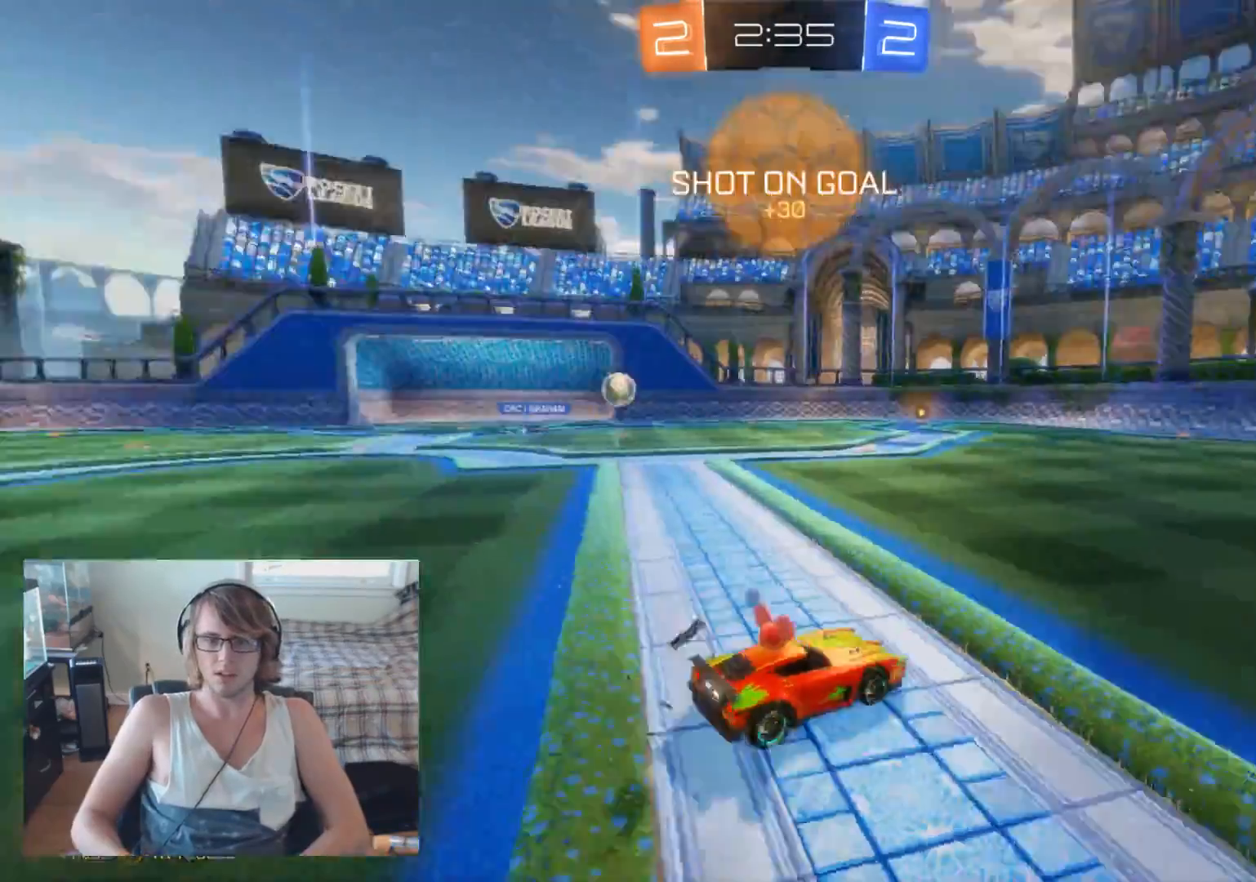
{"buttons": ["B", "R2"], "left_stick": "center", "right_stick": "center", "events": [[100, "Y", "up"], [433, "B", "down"], [433, "left_stick", "center"]]}
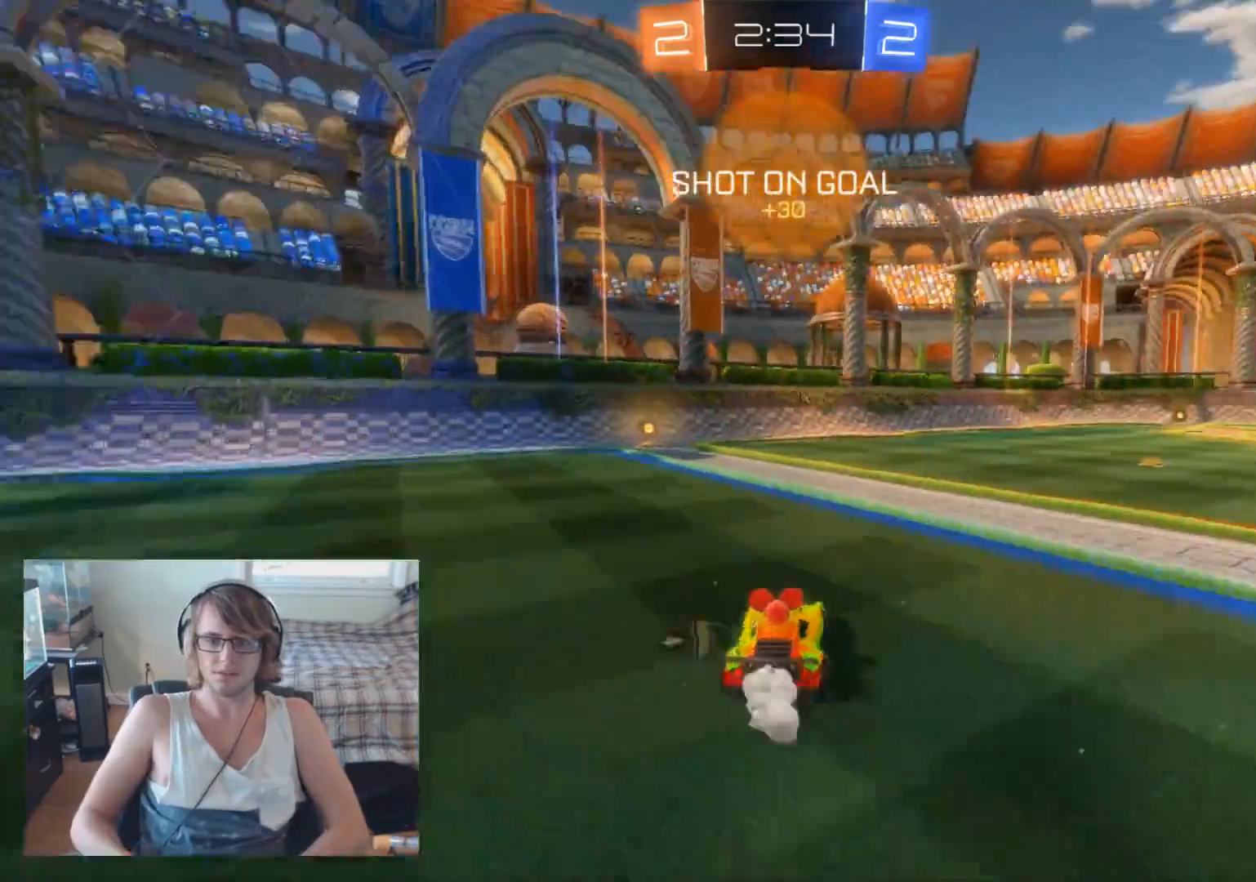
{"buttons": ["Y", "R2"], "left_stick": "center", "right_stick": "center", "events": [[133, "left_stick", "left"], [300, "left_stick", "center"], [400, "B", "up"], [400, "Y", "down"]]}
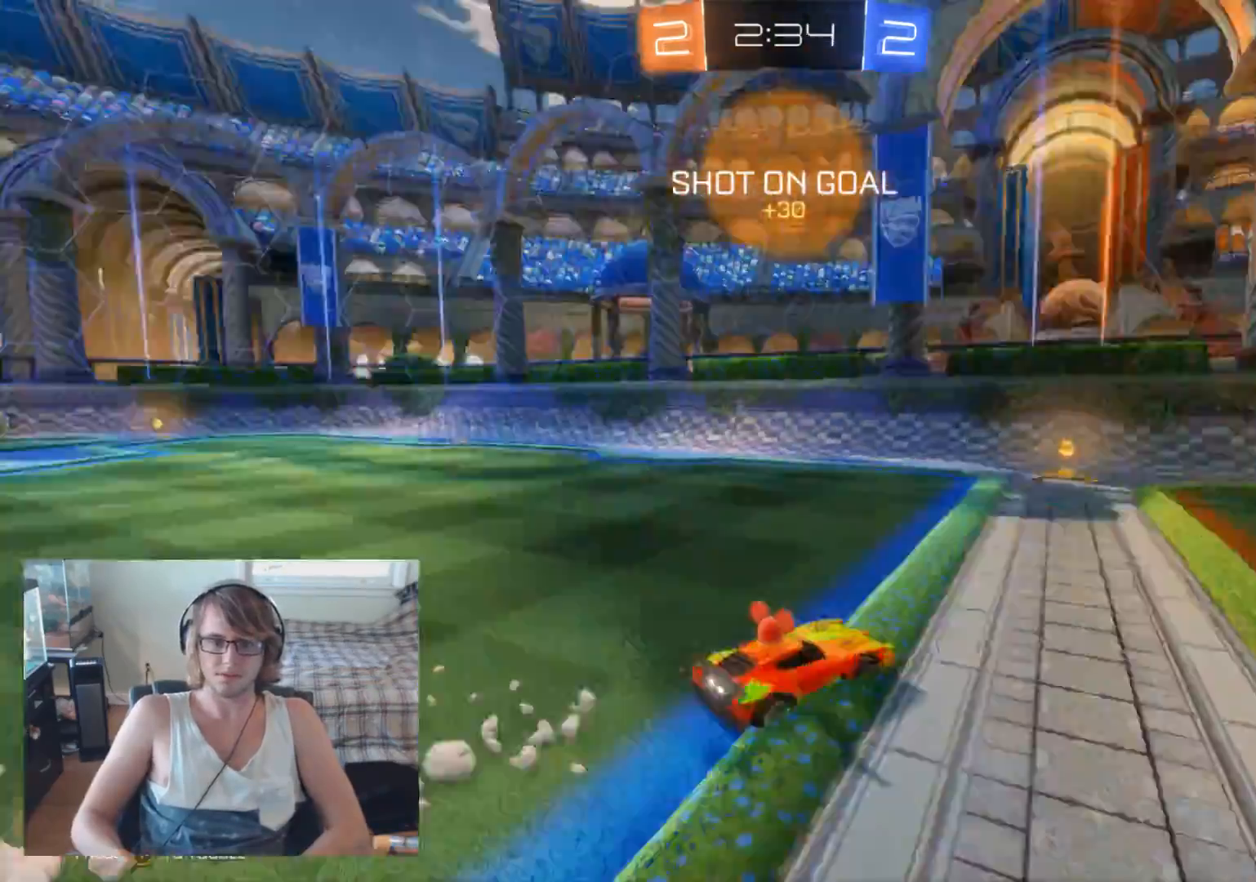
{"buttons": ["X", "R2"], "left_stick": "left", "right_stick": "center", "events": [[33, "Y", "up"], [300, "left_stick", "left"], [333, "X", "down"]]}
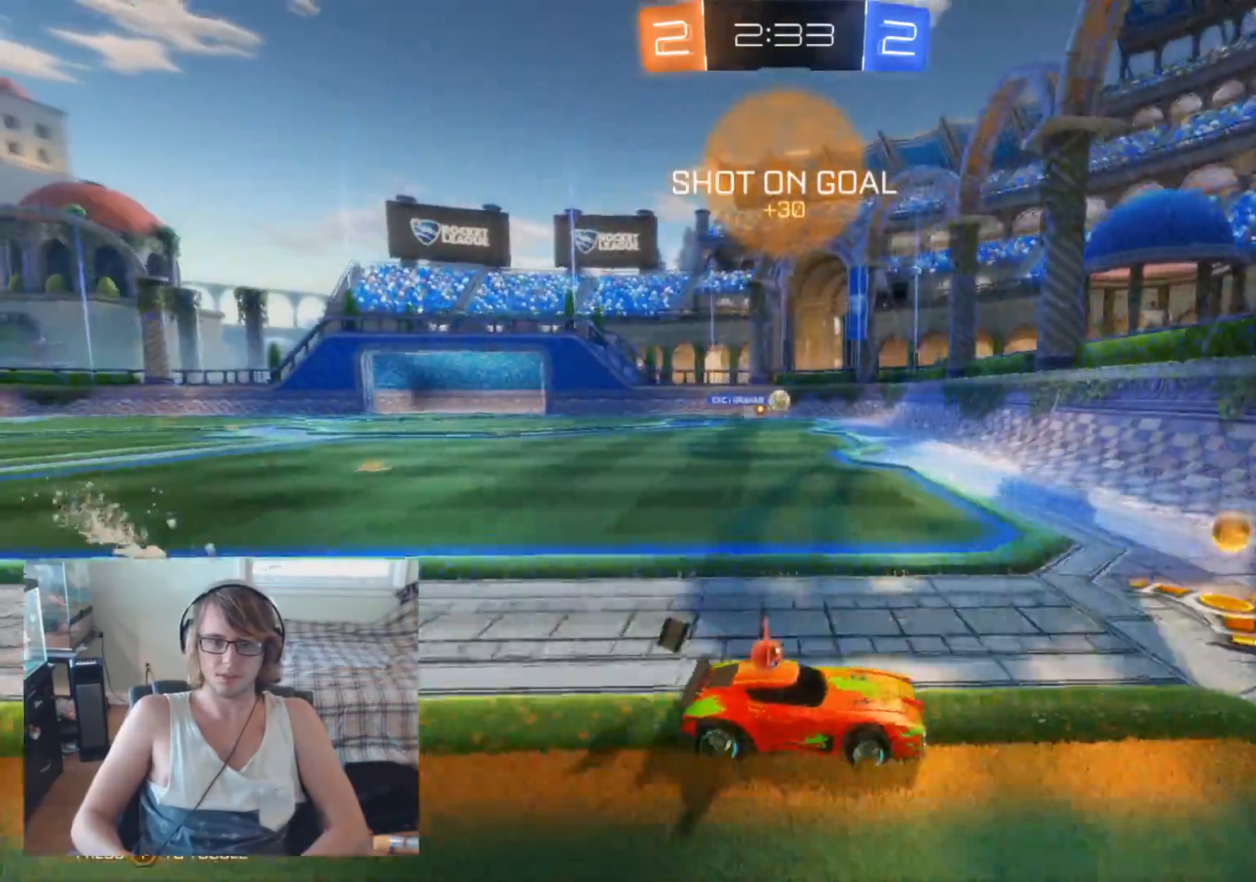
{"buttons": ["L2"], "left_stick": "center", "right_stick": "center", "events": [[67, "X", "up"], [400, "R2", "up"], [467, "L2", "down"], [500, "left_stick", "center"]]}
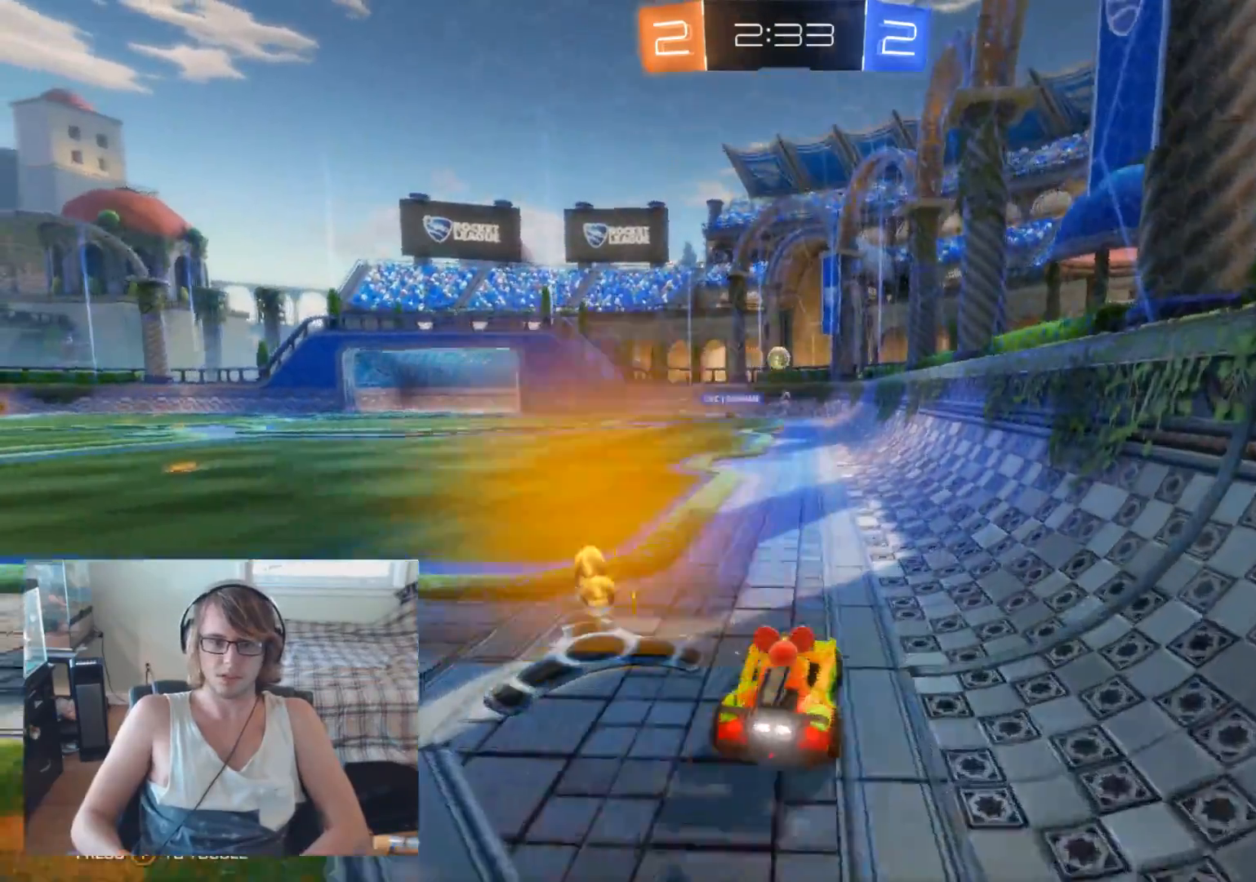
{"buttons": [], "left_stick": "center", "right_stick": "center", "events": [[167, "L2", "up"]]}
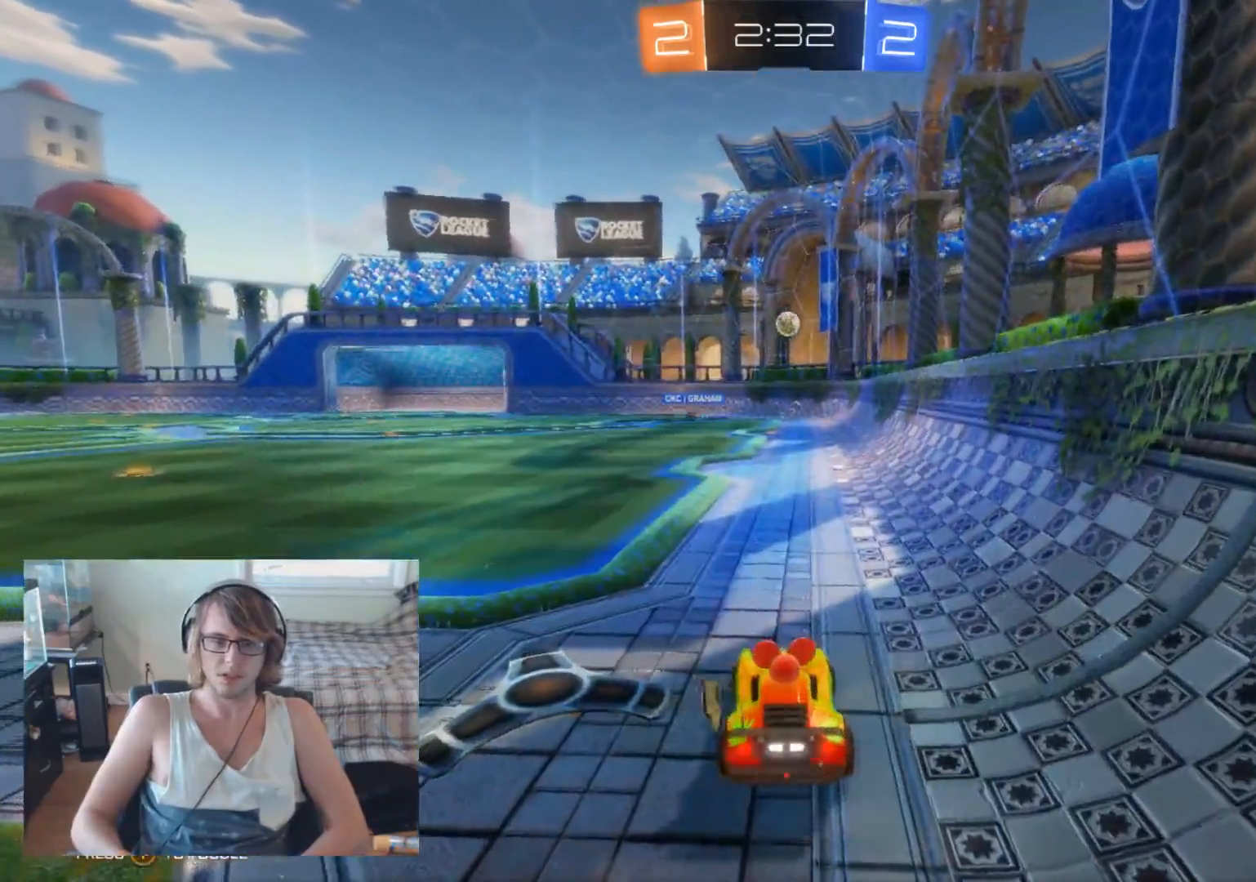
{"buttons": [], "left_stick": "center", "right_stick": "center", "events": []}
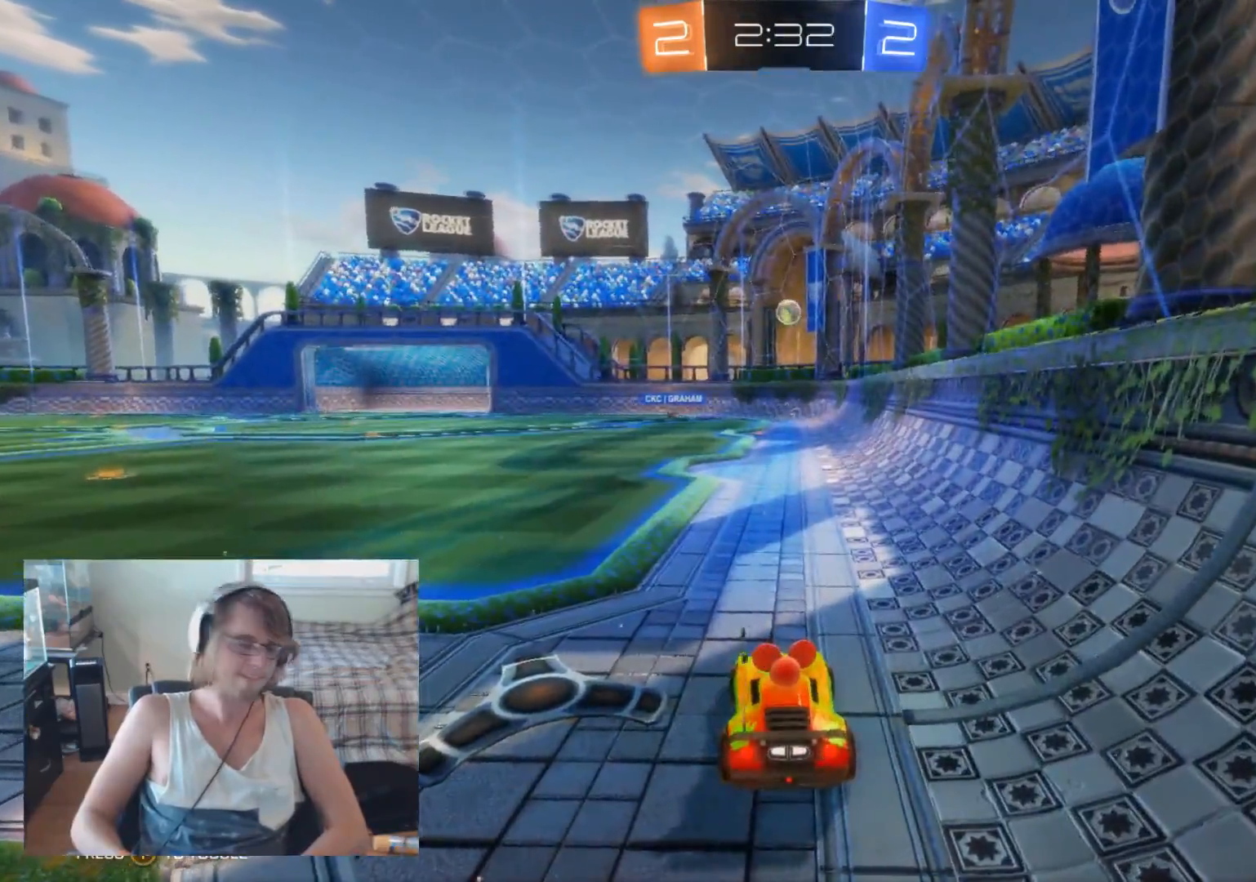
{"buttons": [], "left_stick": "center", "right_stick": "center", "events": []}
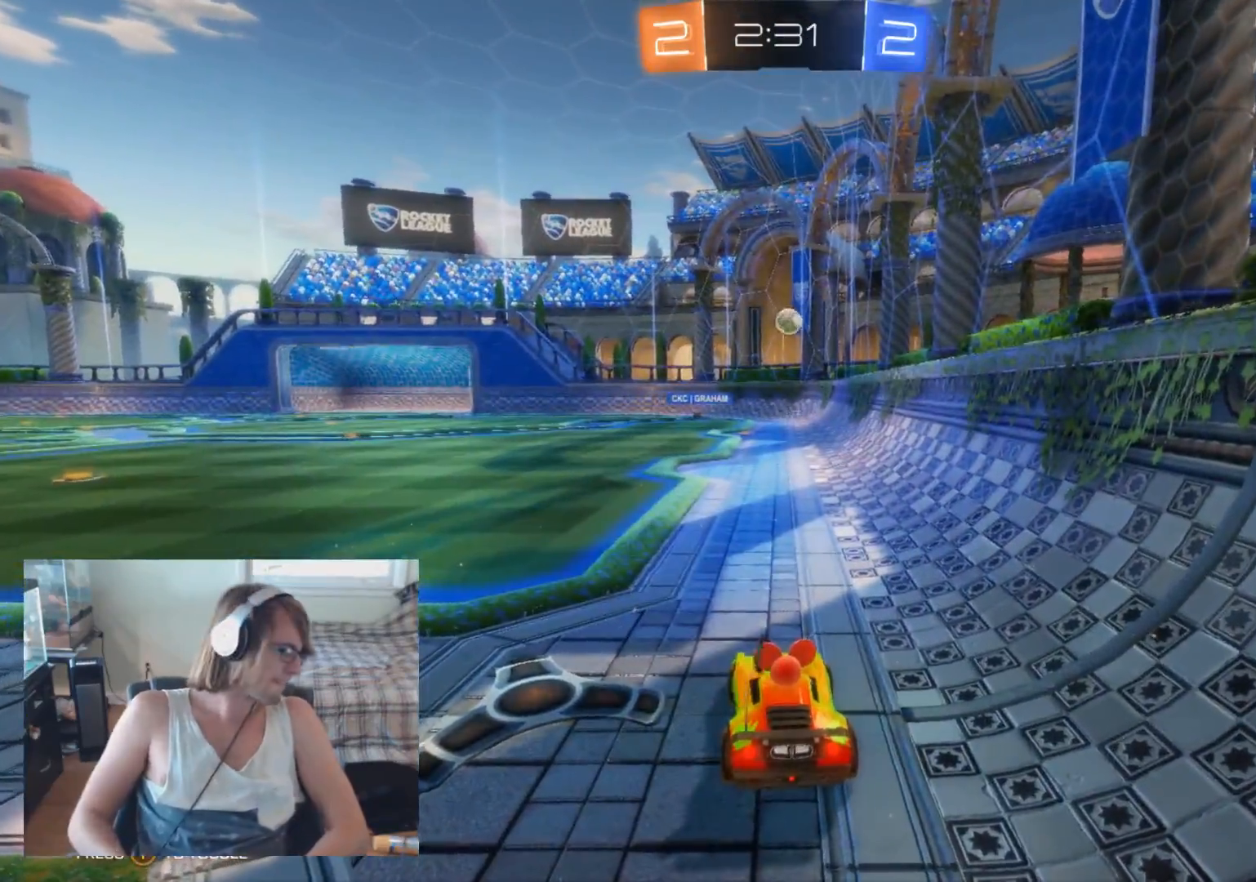
{"buttons": [], "left_stick": "center", "right_stick": "center", "events": []}